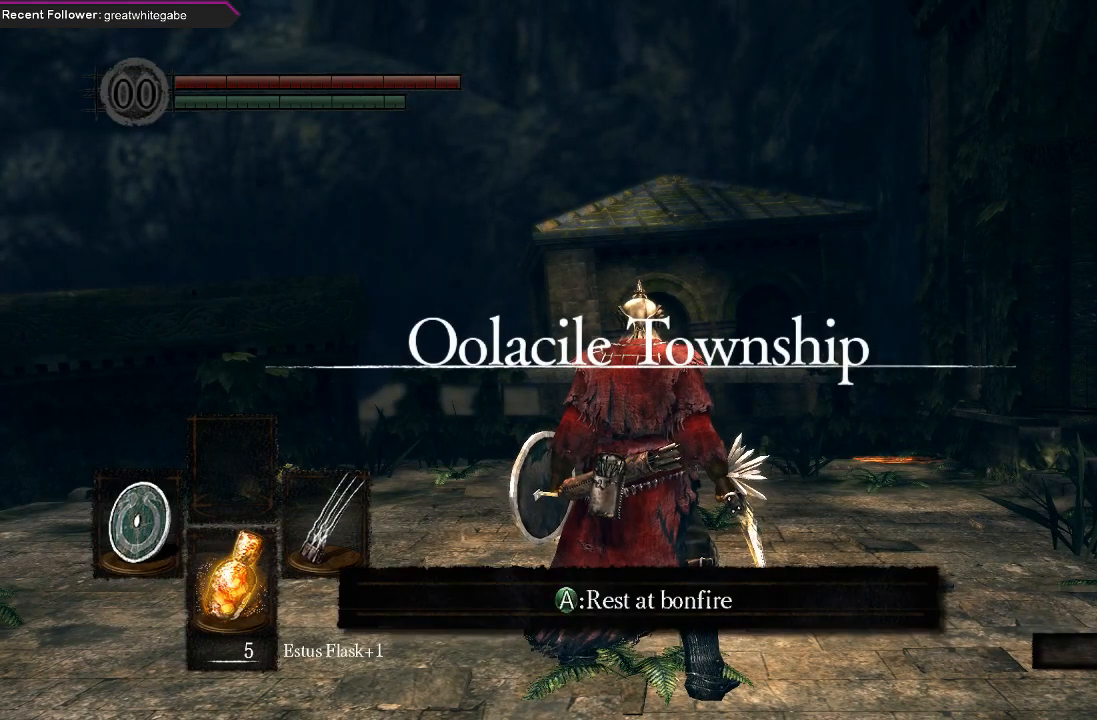
Gameplay with a controller (Xbox layout); each line is a JSON object with the inputs held at the frame after it. "events" lists button and stick changes between this image and that frame as [ms after this image, input, new state], when the widget could be followed in between.
{"buttons": [], "left_stick": "up", "right_stick": "center", "events": [[100, "left_stick", "up"]]}
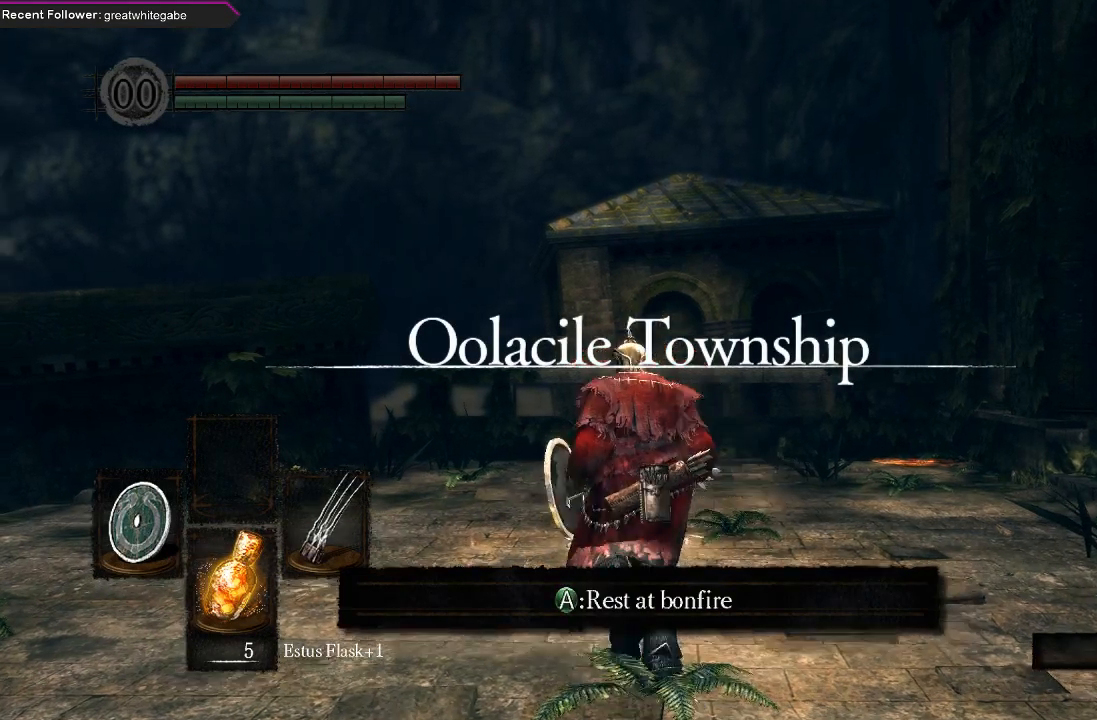
{"buttons": [], "left_stick": "up", "right_stick": "center", "events": [[233, "right_stick", "up-left"], [433, "right_stick", "center"]]}
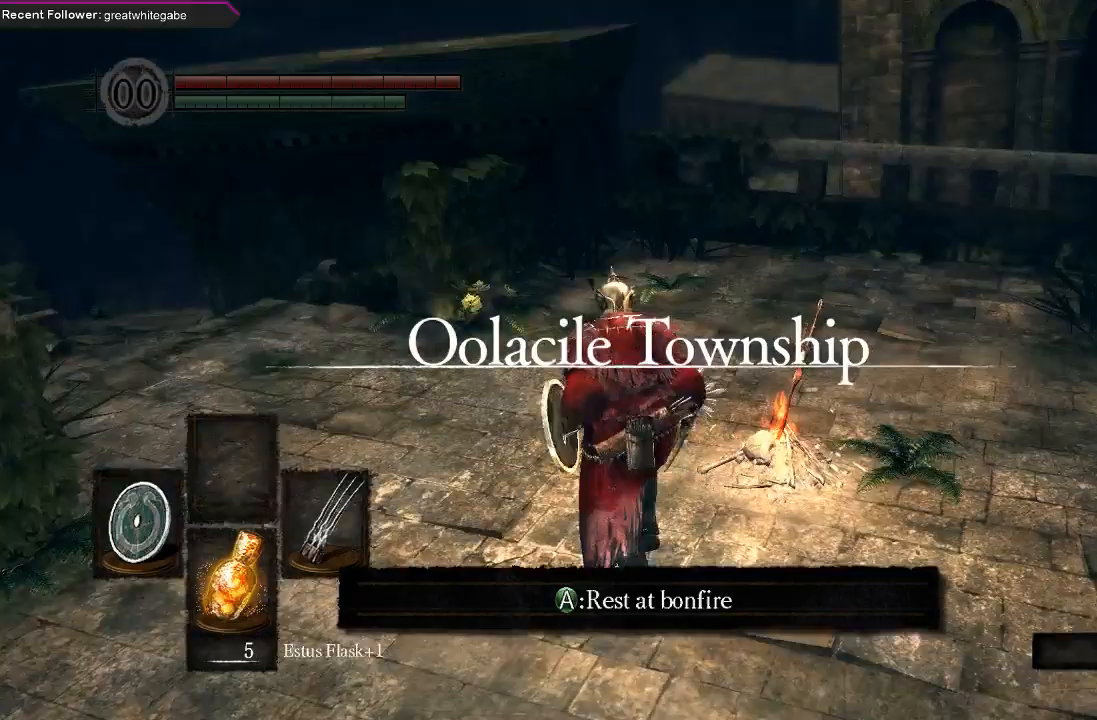
{"buttons": ["B"], "left_stick": "up-left", "right_stick": "center", "events": [[100, "right_stick", "left"], [167, "right_stick", "center"], [367, "B", "down"], [500, "left_stick", "up-left"]]}
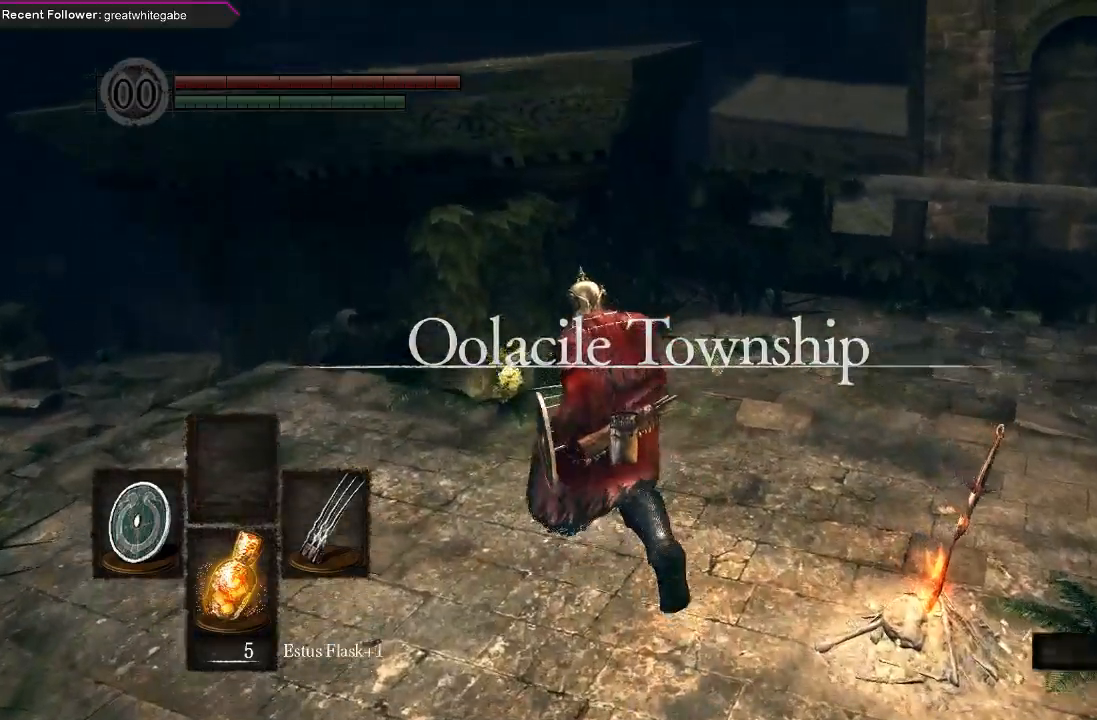
{"buttons": ["B"], "left_stick": "up-left", "right_stick": "center", "events": [[33, "right_stick", "up-left"], [300, "right_stick", "center"]]}
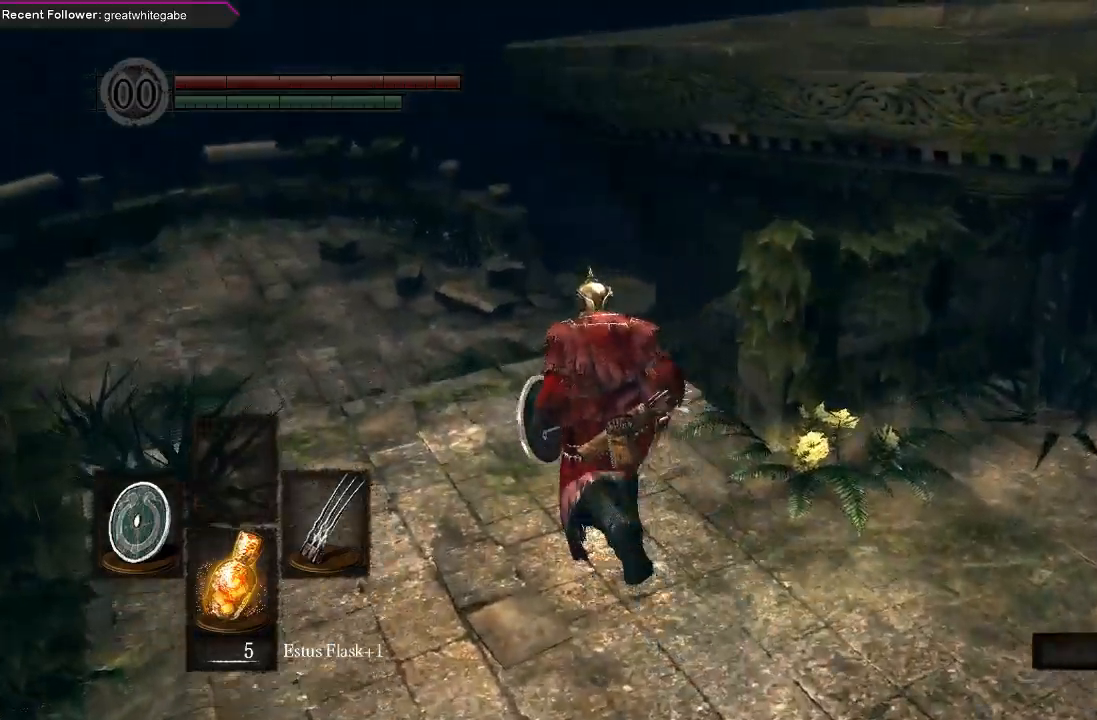
{"buttons": ["B"], "left_stick": "up", "right_stick": "center", "events": [[67, "right_stick", "up-left"], [200, "right_stick", "center"], [500, "left_stick", "up"]]}
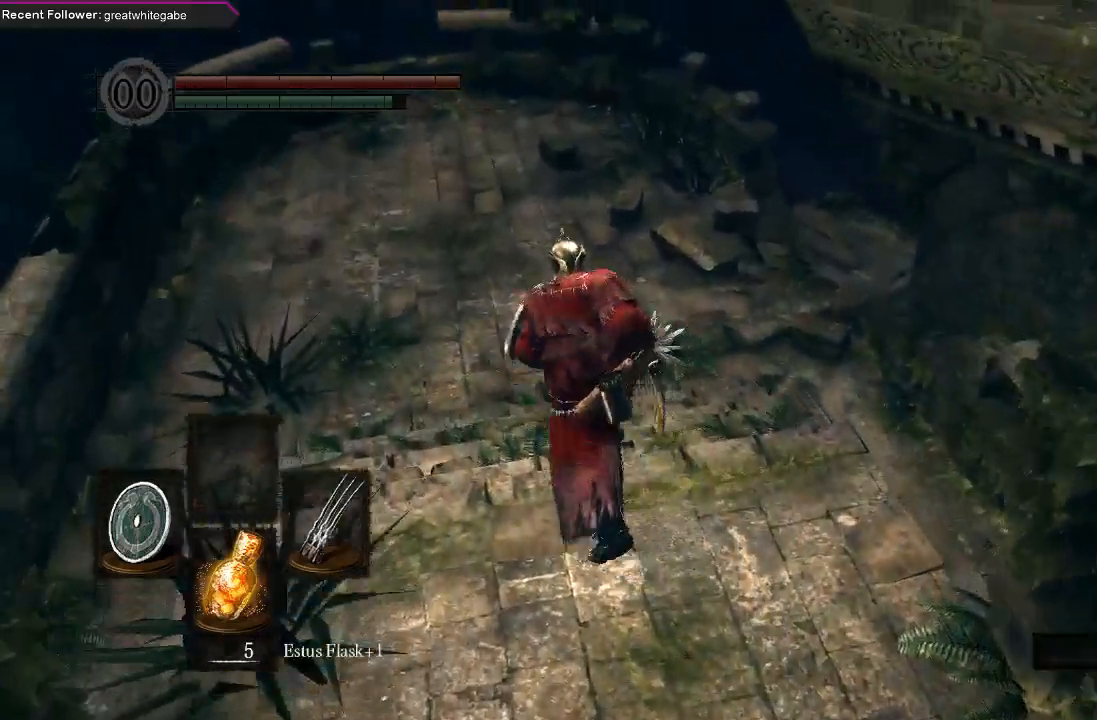
{"buttons": ["B"], "left_stick": "up", "right_stick": "right", "events": [[167, "right_stick", "right"], [333, "right_stick", "center"], [467, "right_stick", "right"]]}
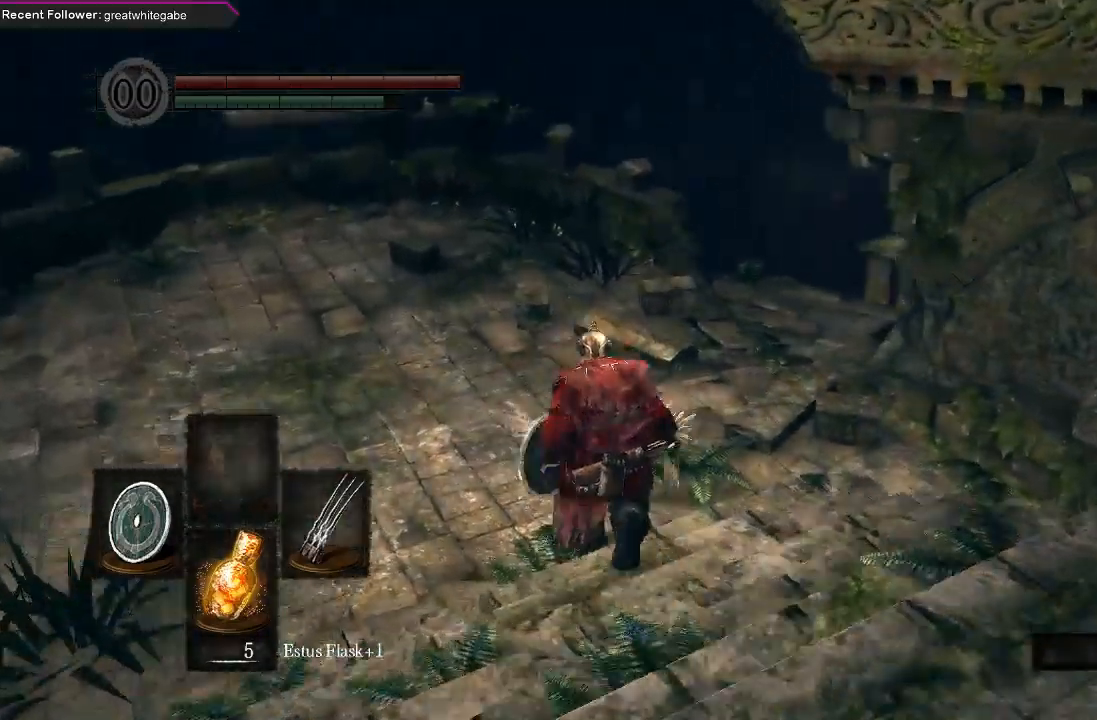
{"buttons": ["B"], "left_stick": "up", "right_stick": "center", "events": [[167, "right_stick", "center"], [267, "right_stick", "right"], [500, "right_stick", "center"]]}
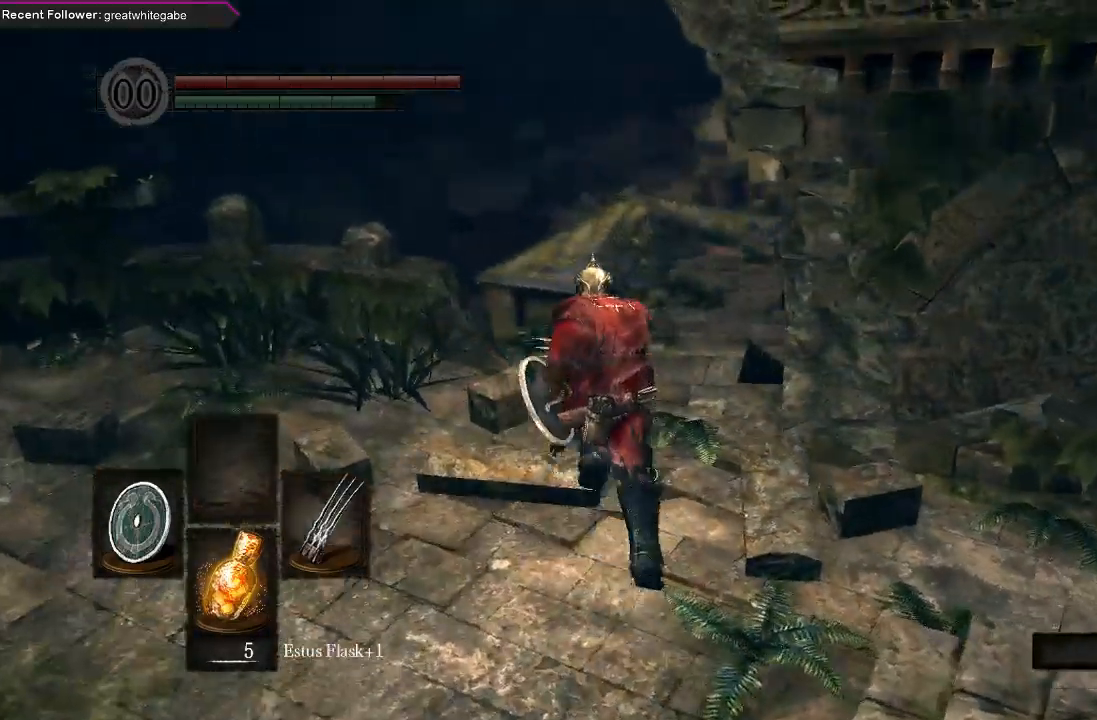
{"buttons": ["B"], "left_stick": "up", "right_stick": "center", "events": [[200, "right_stick", "up-right"], [433, "right_stick", "center"]]}
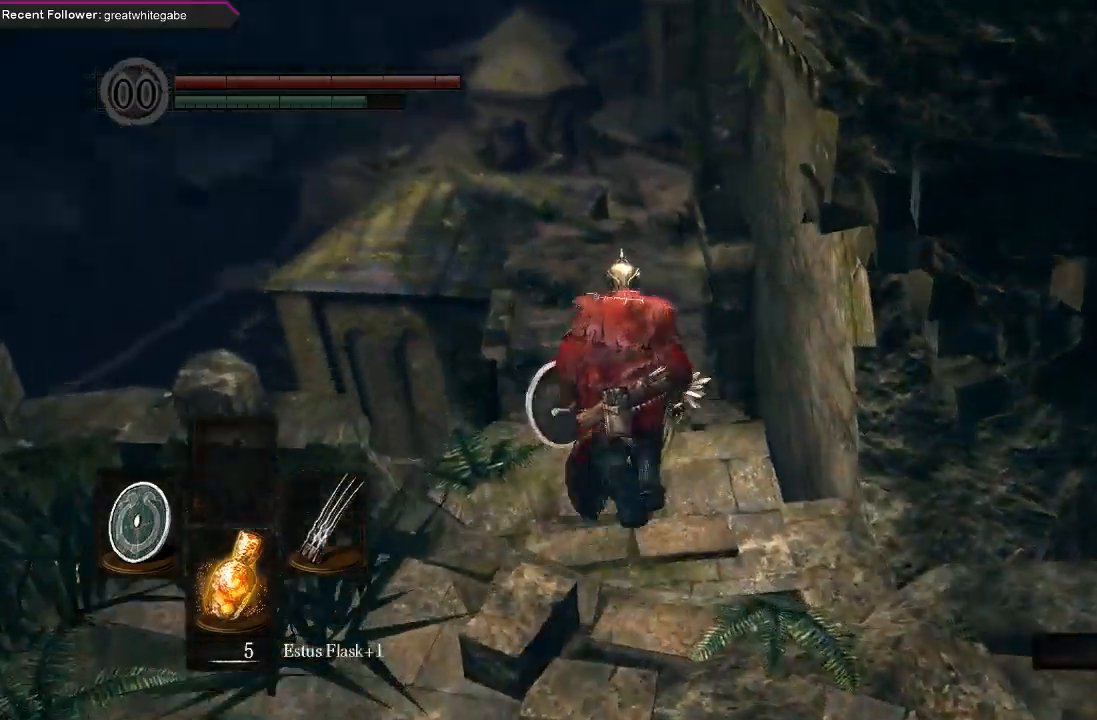
{"buttons": ["B"], "left_stick": "up", "right_stick": "center", "events": []}
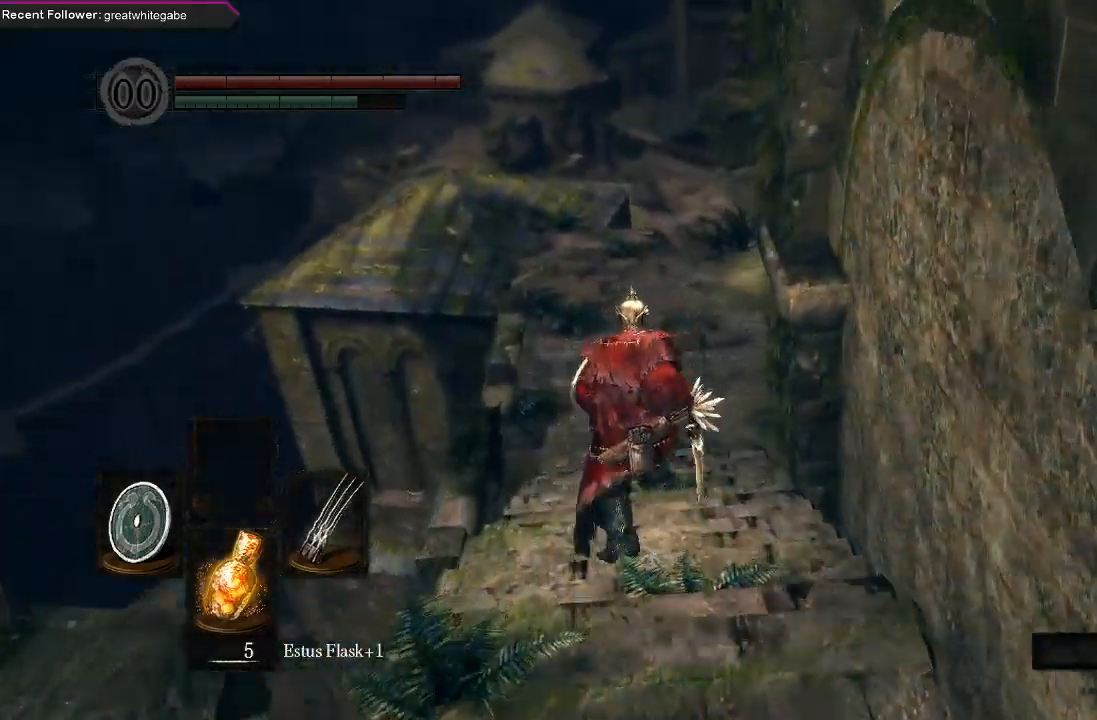
{"buttons": ["B"], "left_stick": "up", "right_stick": "center", "events": [[133, "right_stick", "right"], [300, "right_stick", "center"]]}
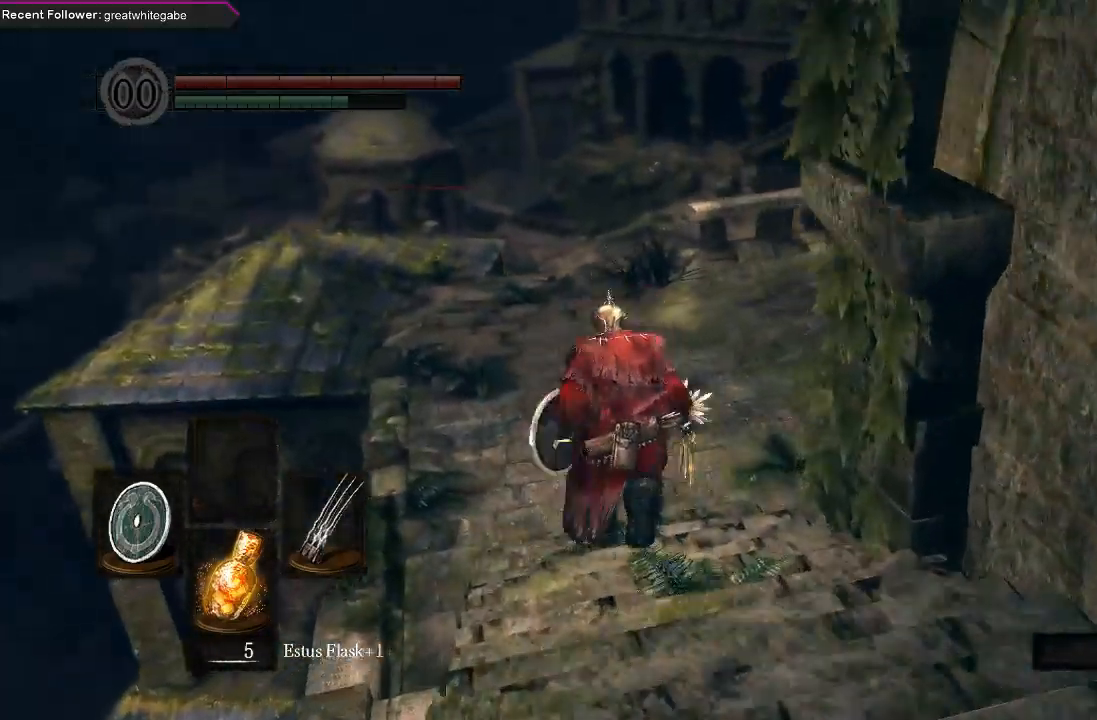
{"buttons": ["B"], "left_stick": "up-left", "right_stick": "right", "events": [[167, "B", "up"], [233, "right_stick", "right"], [400, "B", "down"], [400, "left_stick", "up-left"]]}
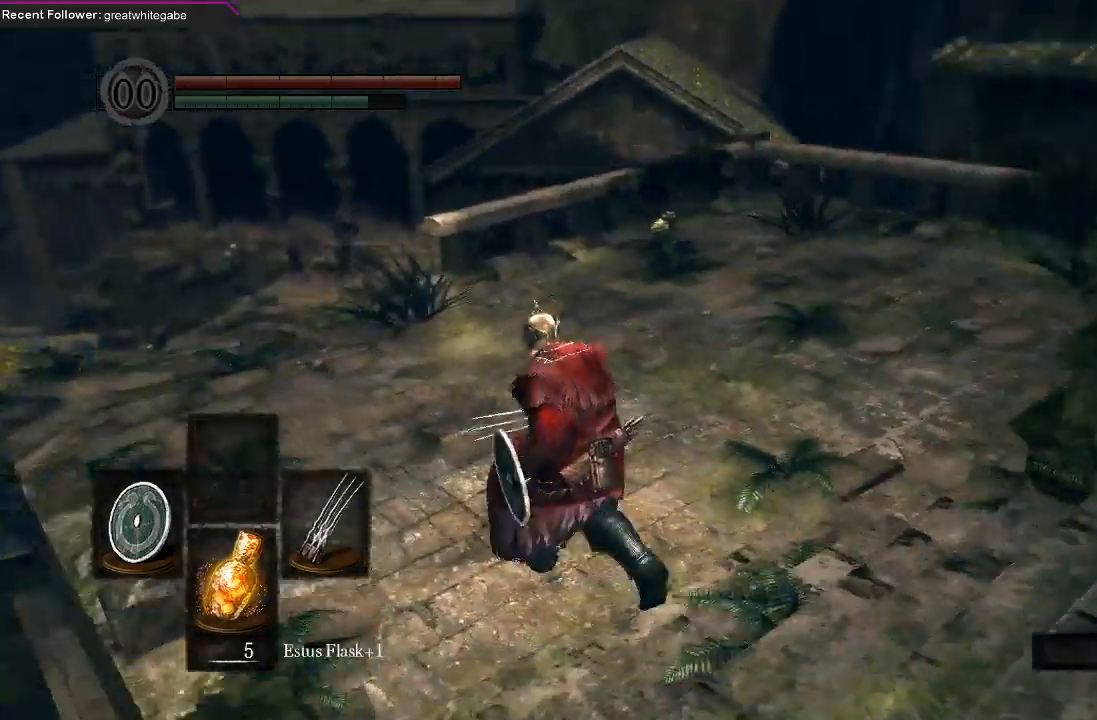
{"buttons": ["B"], "left_stick": "left", "right_stick": "center", "events": [[333, "left_stick", "left"], [400, "right_stick", "center"]]}
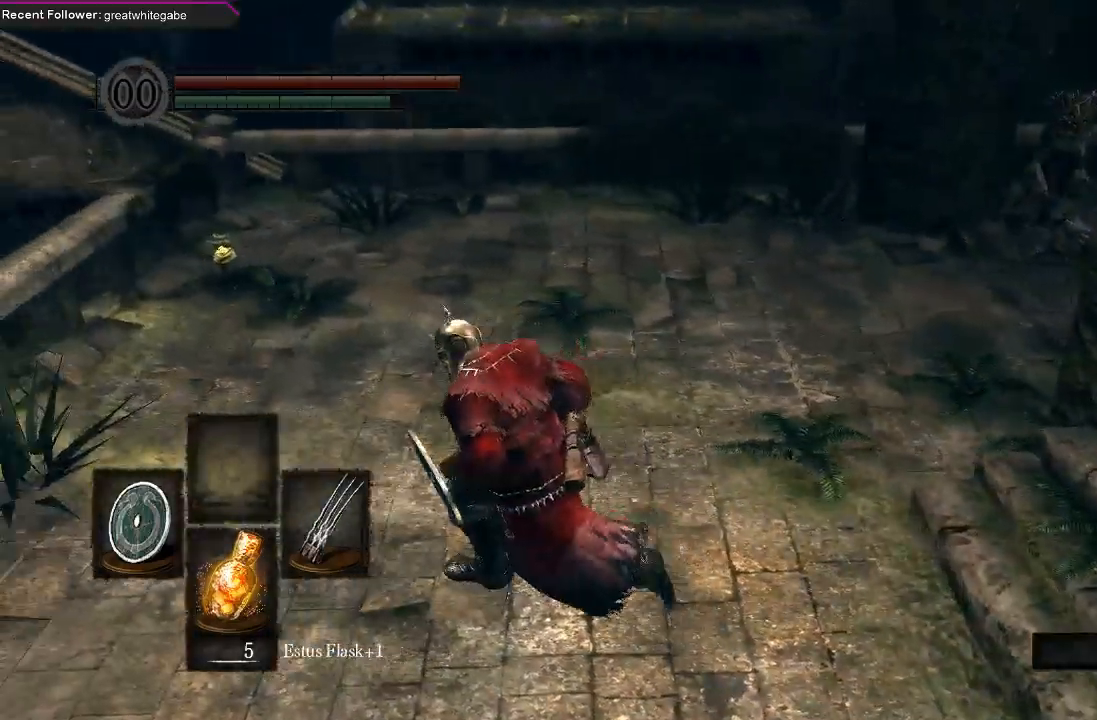
{"buttons": ["B"], "left_stick": "up-left", "right_stick": "up-left", "events": [[67, "right_stick", "left"], [333, "left_stick", "up-left"], [467, "right_stick", "up-left"]]}
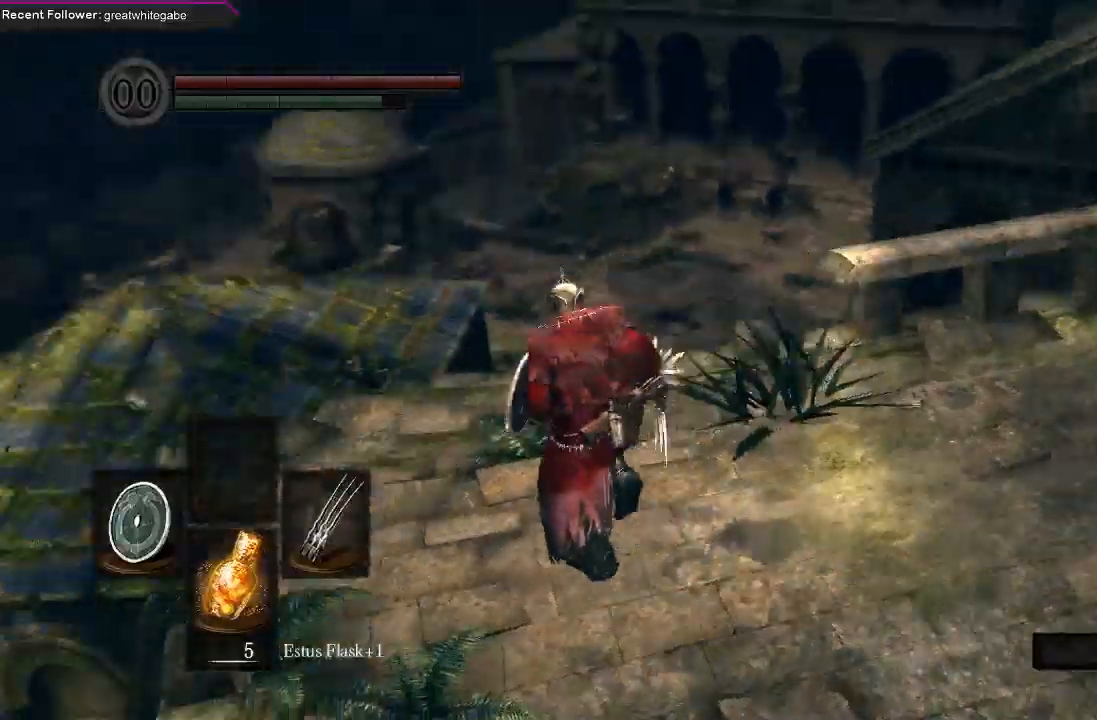
{"buttons": ["B"], "left_stick": "up", "right_stick": "center", "events": [[33, "right_stick", "center"], [100, "left_stick", "up"], [233, "right_stick", "up"], [400, "right_stick", "center"]]}
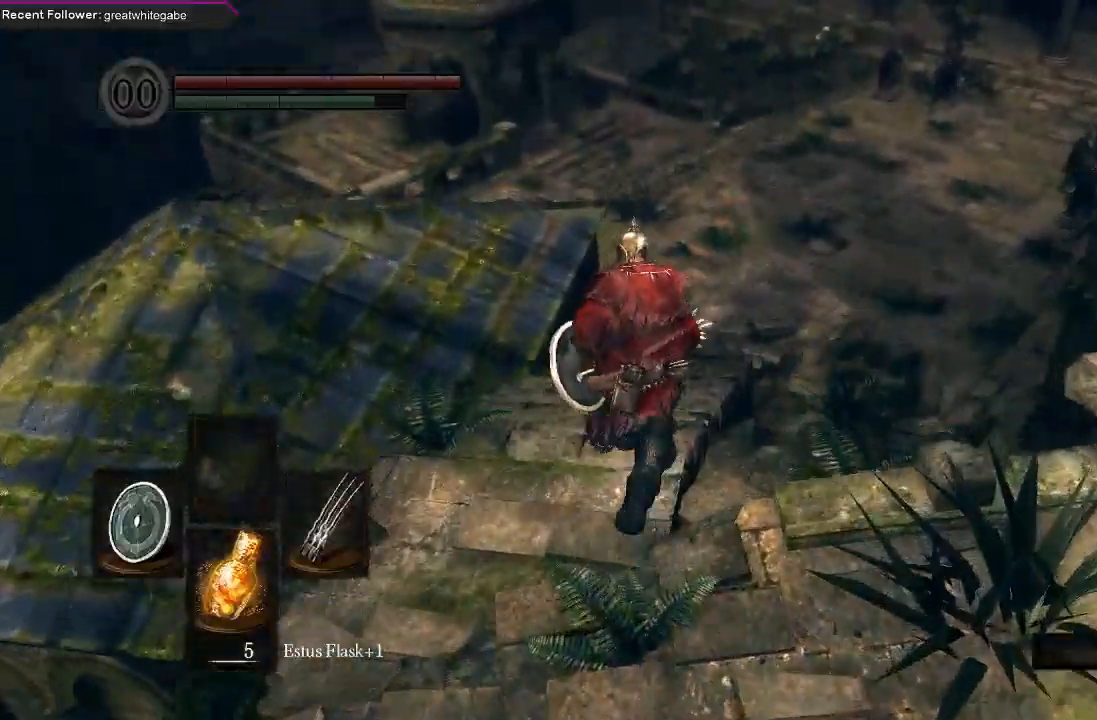
{"buttons": ["B"], "left_stick": "up", "right_stick": "center", "events": [[233, "right_stick", "down"], [400, "right_stick", "center"]]}
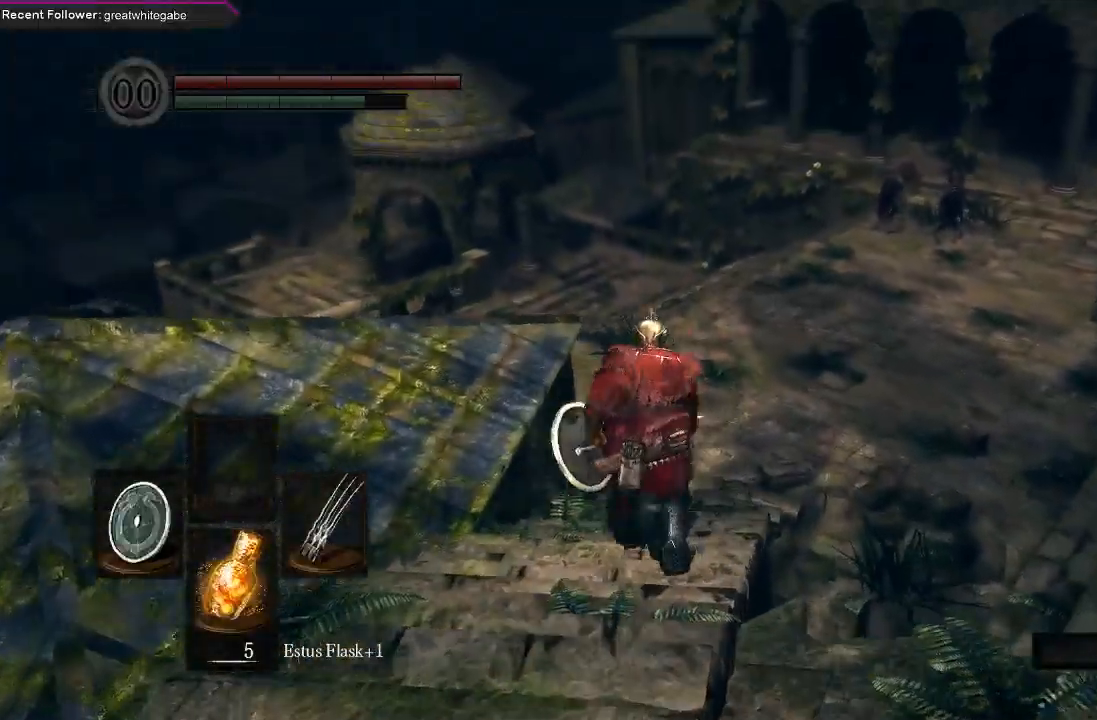
{"buttons": [], "left_stick": "up", "right_stick": "center", "events": [[300, "right_stick", "down"], [500, "B", "up"], [500, "right_stick", "center"]]}
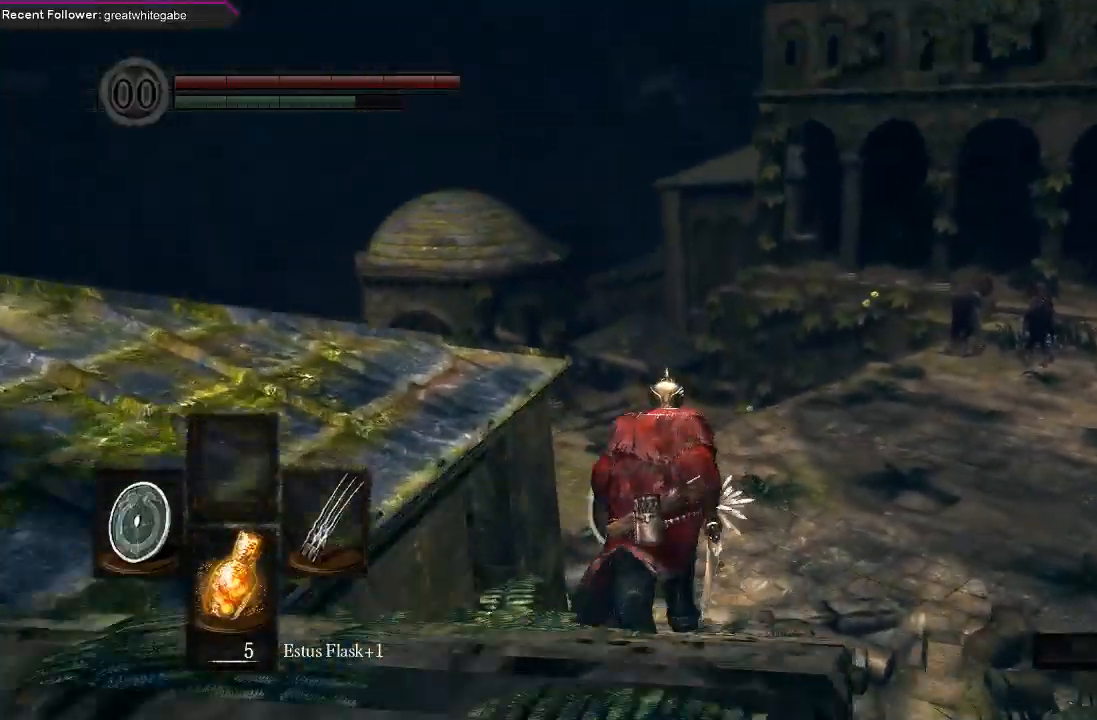
{"buttons": ["B"], "left_stick": "up", "right_stick": "center", "events": [[400, "B", "down"]]}
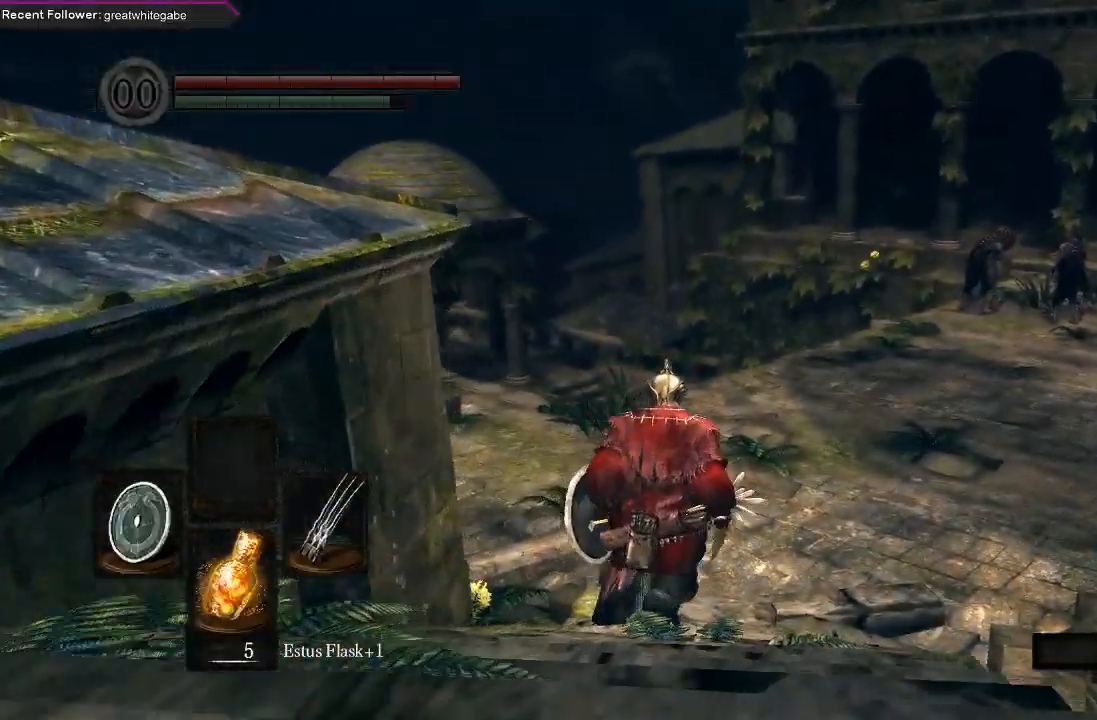
{"buttons": ["B"], "left_stick": "up", "right_stick": "left", "events": [[167, "right_stick", "up-left"], [300, "right_stick", "center"], [467, "right_stick", "left"]]}
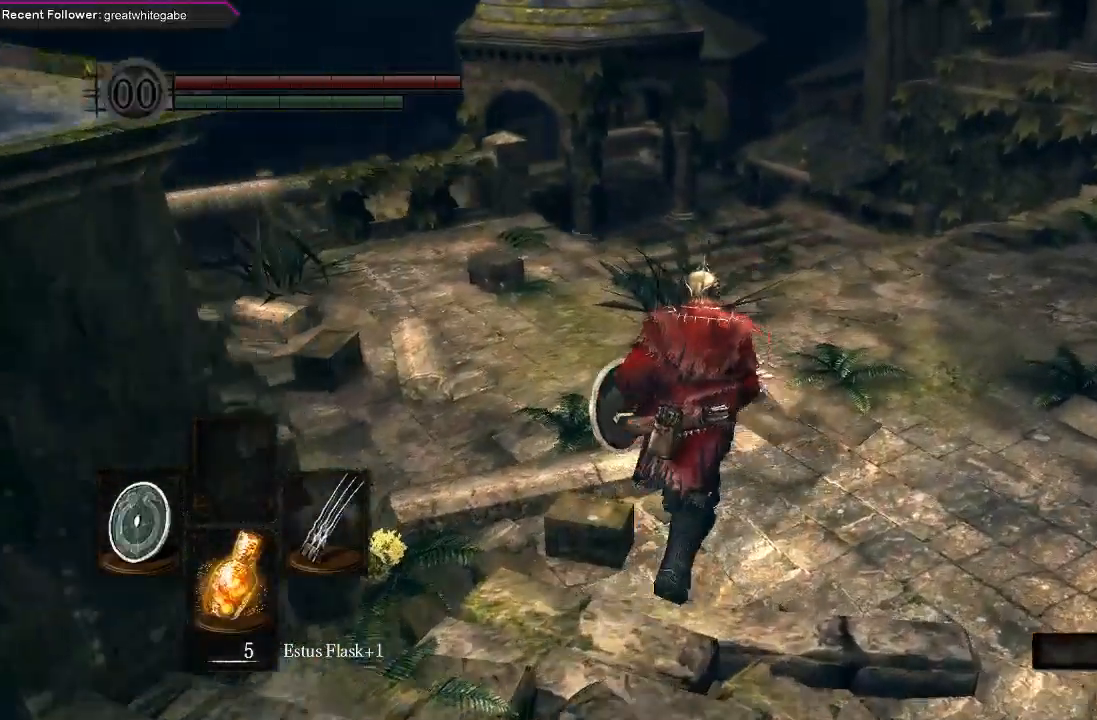
{"buttons": ["B"], "left_stick": "up", "right_stick": "left", "events": [[133, "right_stick", "center"], [467, "right_stick", "left"]]}
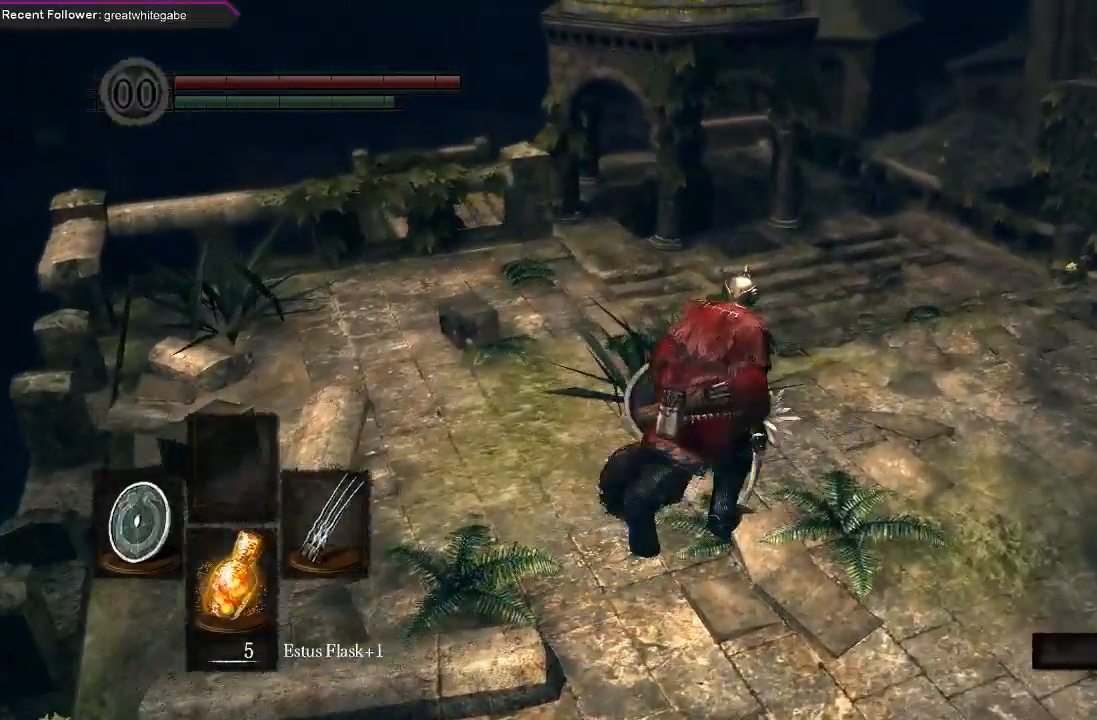
{"buttons": ["B"], "left_stick": "up", "right_stick": "left", "events": [[167, "right_stick", "center"], [400, "right_stick", "left"]]}
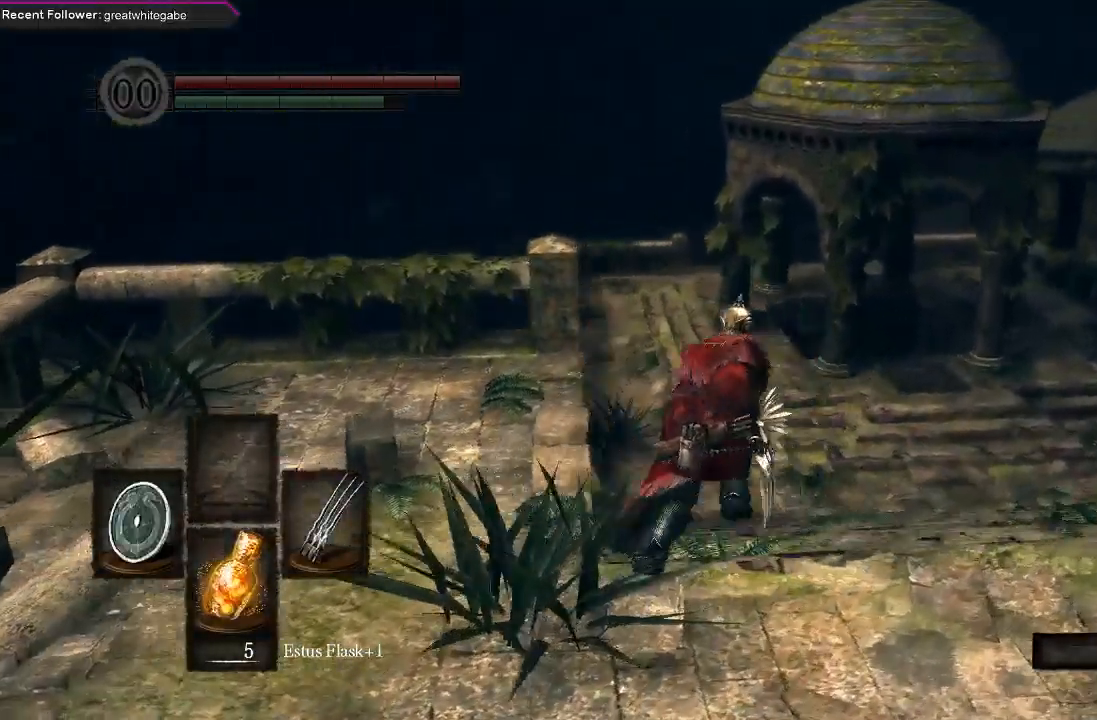
{"buttons": ["B"], "left_stick": "up", "right_stick": "up-left", "events": [[100, "right_stick", "center"], [400, "right_stick", "up-left"]]}
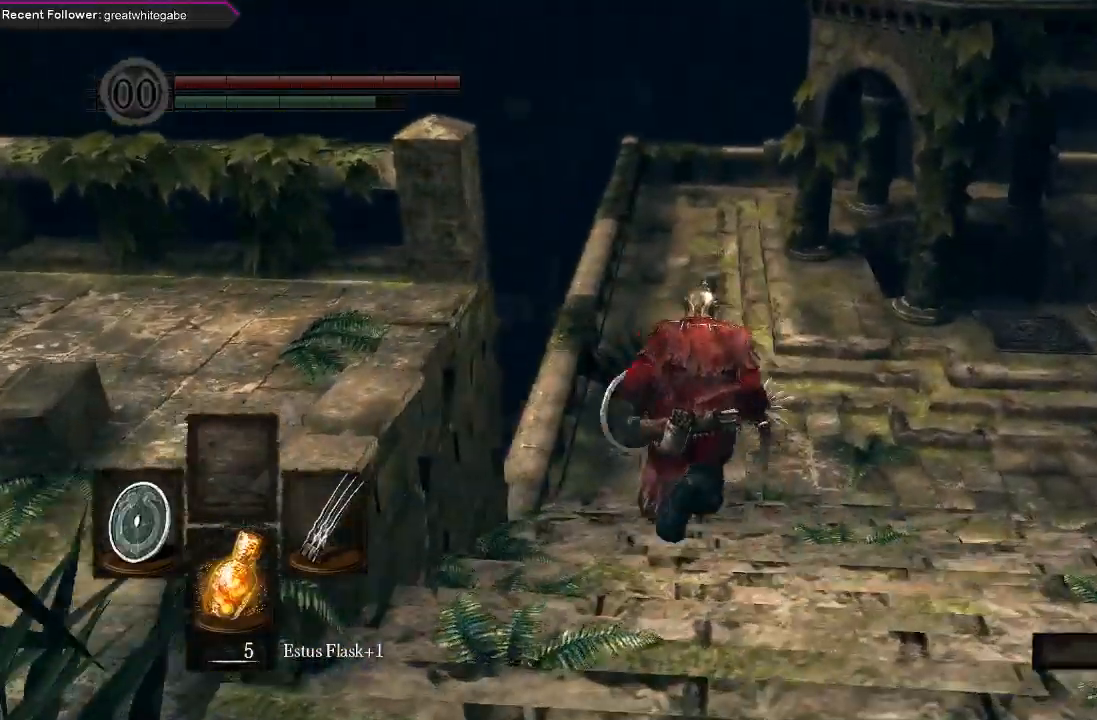
{"buttons": ["B"], "left_stick": "up", "right_stick": "center", "events": [[100, "right_stick", "center"]]}
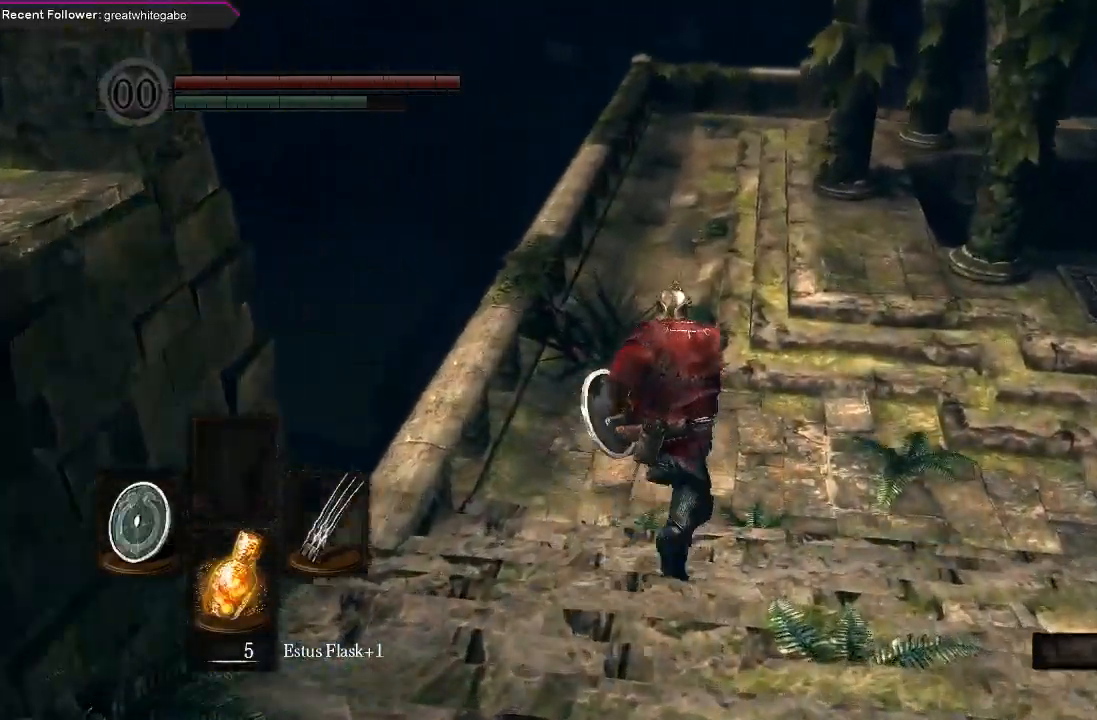
{"buttons": [], "left_stick": "up", "right_stick": "center", "events": [[467, "B", "up"]]}
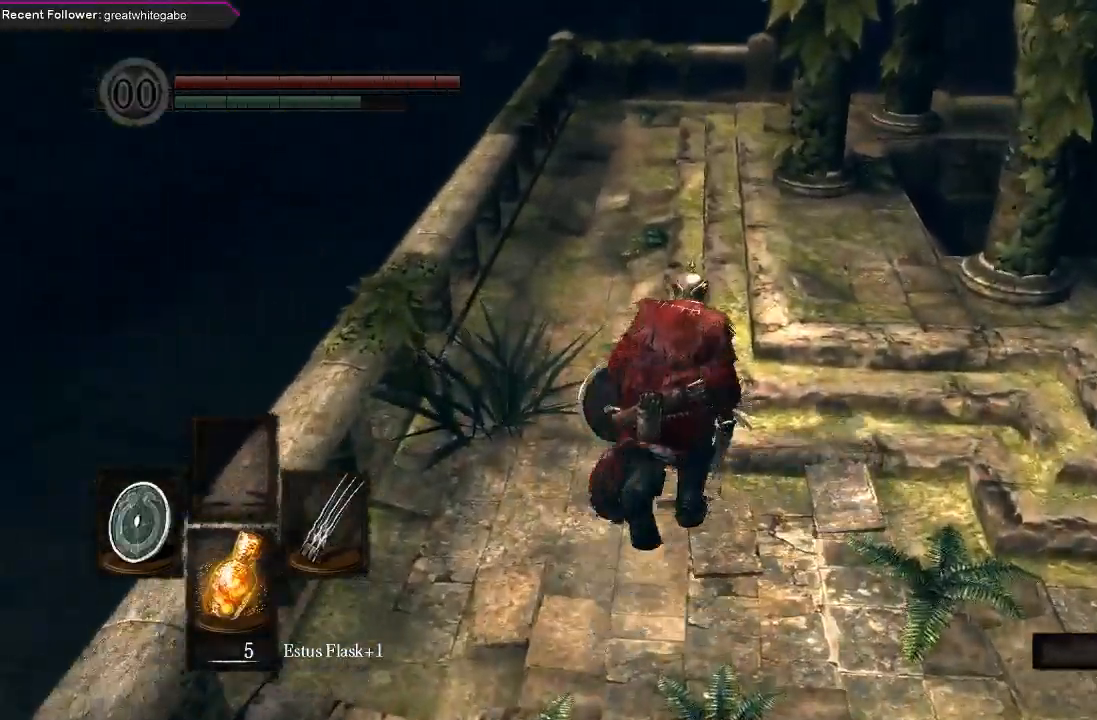
{"buttons": ["B"], "left_stick": "up", "right_stick": "center", "events": [[300, "B", "down"]]}
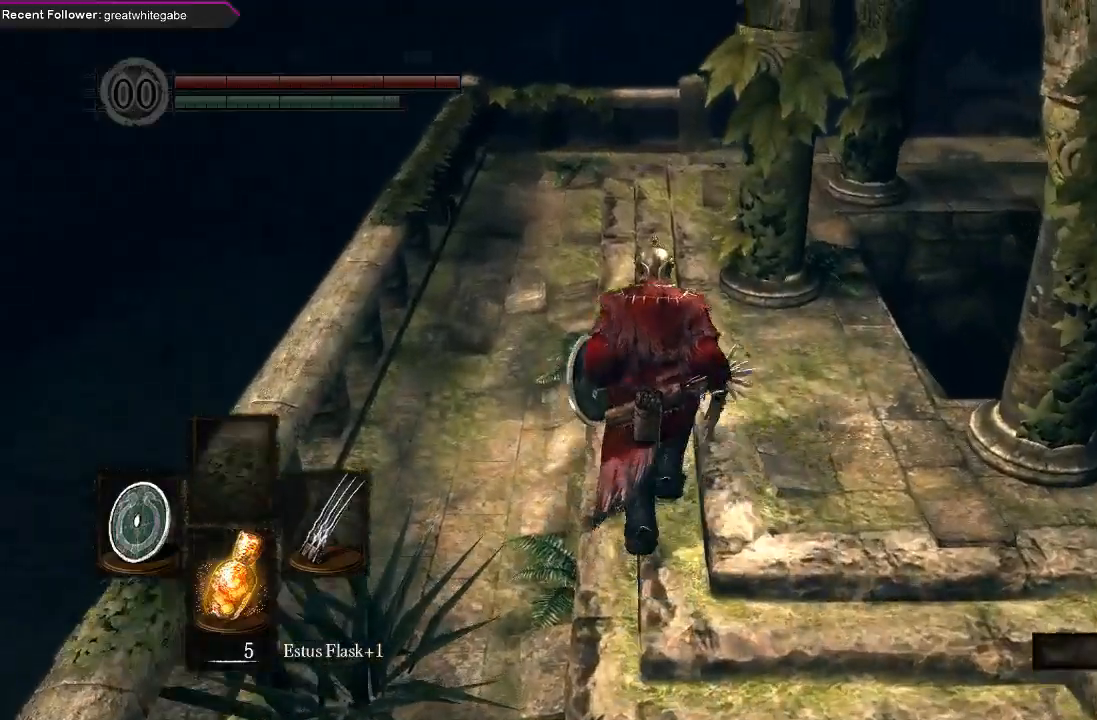
{"buttons": ["B"], "left_stick": "up", "right_stick": "center", "events": [[100, "right_stick", "right"], [300, "right_stick", "center"]]}
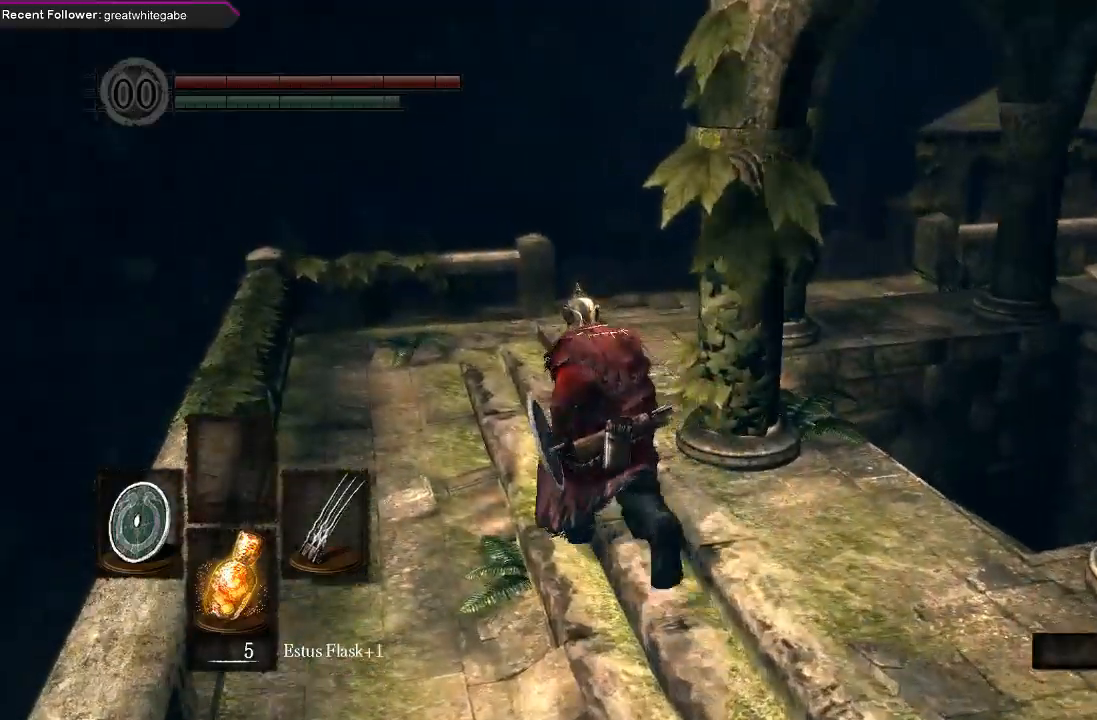
{"buttons": ["B"], "left_stick": "up", "right_stick": "right", "events": [[67, "right_stick", "up"], [200, "right_stick", "up-right"], [333, "right_stick", "center"], [433, "right_stick", "right"]]}
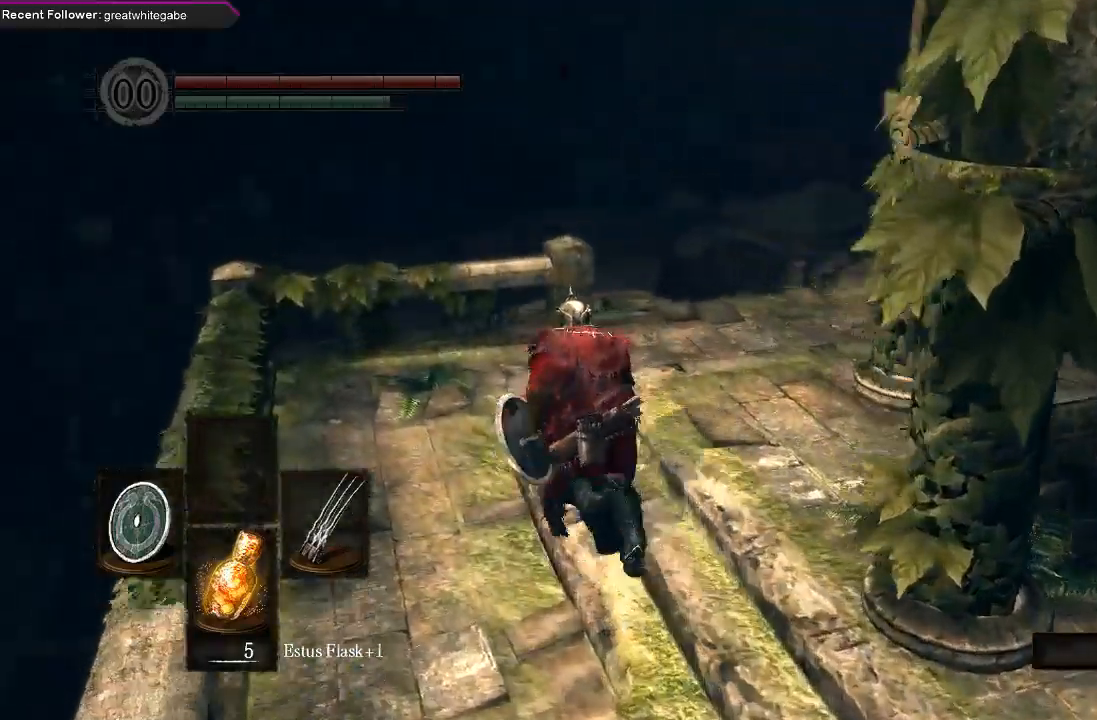
{"buttons": ["B"], "left_stick": "up", "right_stick": "center", "events": [[367, "right_stick", "center"]]}
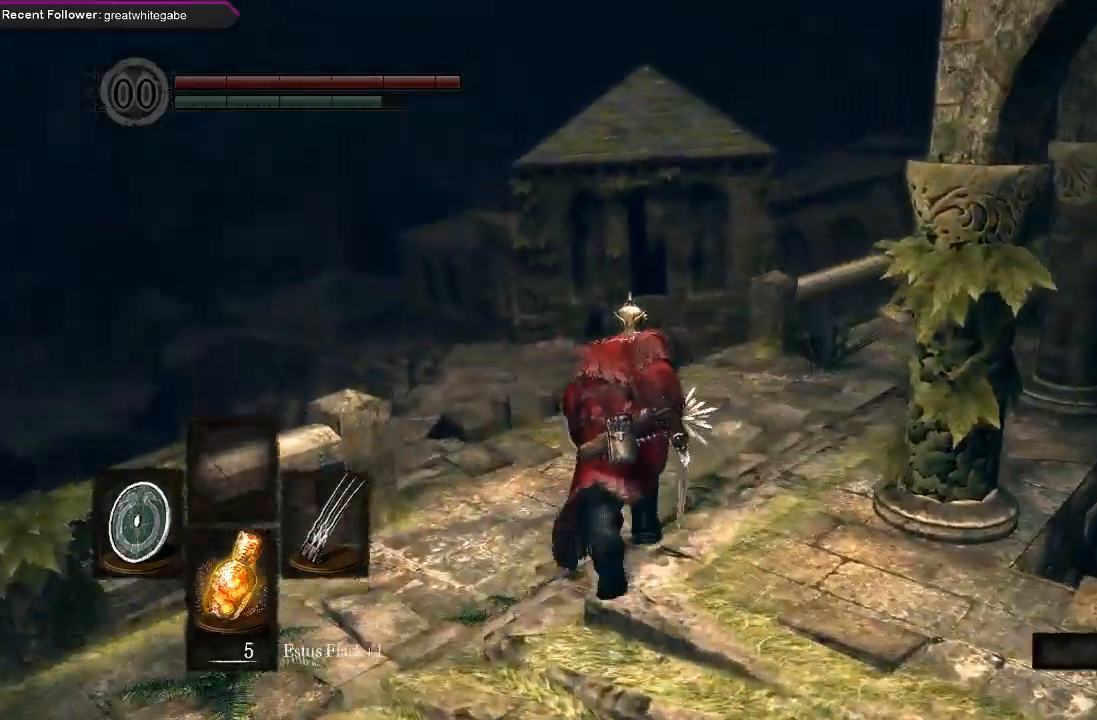
{"buttons": ["B"], "left_stick": "up", "right_stick": "center", "events": [[33, "right_stick", "up"], [267, "right_stick", "center"]]}
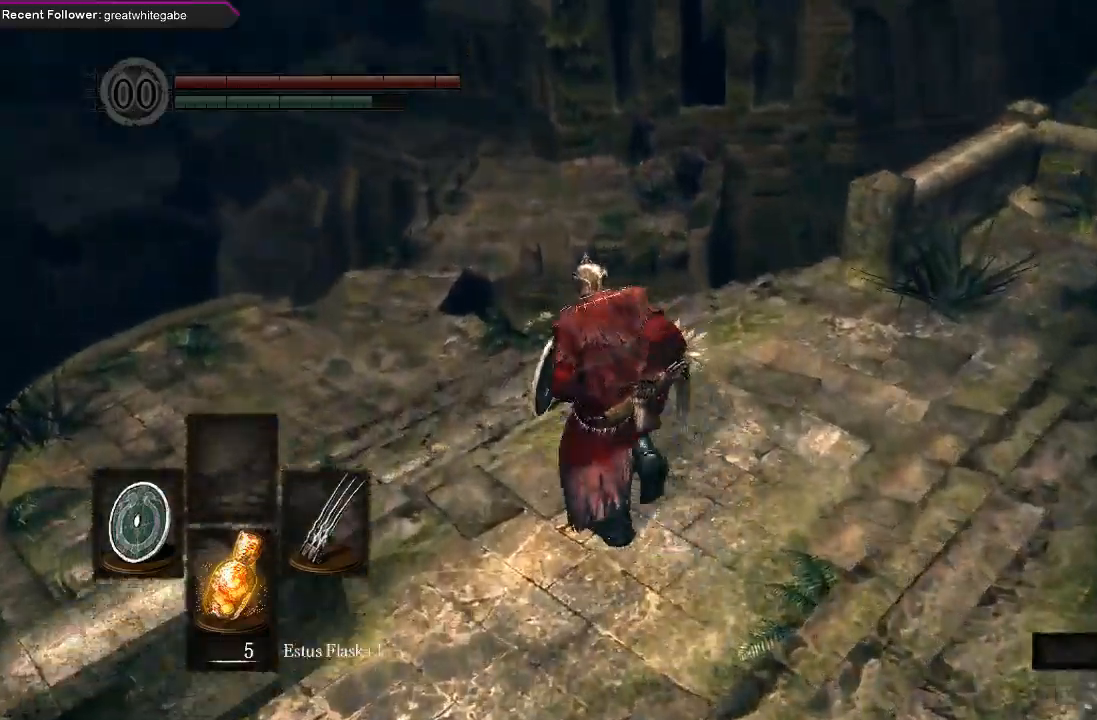
{"buttons": ["B"], "left_stick": "up", "right_stick": "center", "events": [[33, "left_stick", "up-left"], [67, "right_stick", "up-left"], [267, "right_stick", "center"], [300, "left_stick", "up"]]}
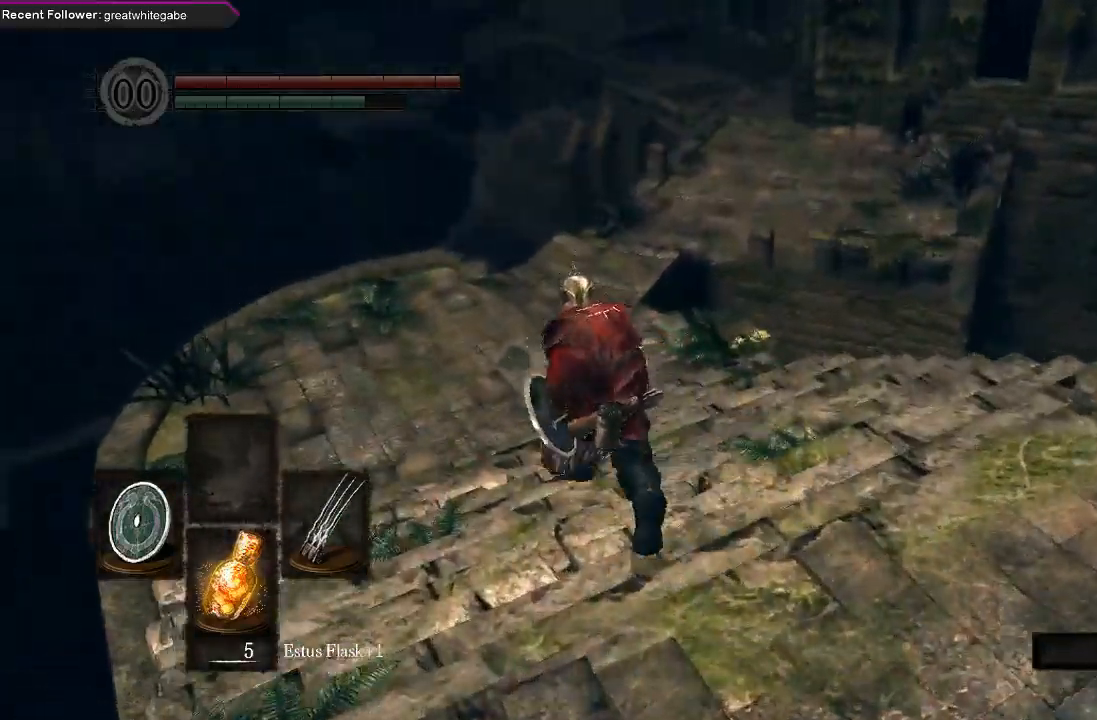
{"buttons": ["B"], "left_stick": "up", "right_stick": "center", "events": []}